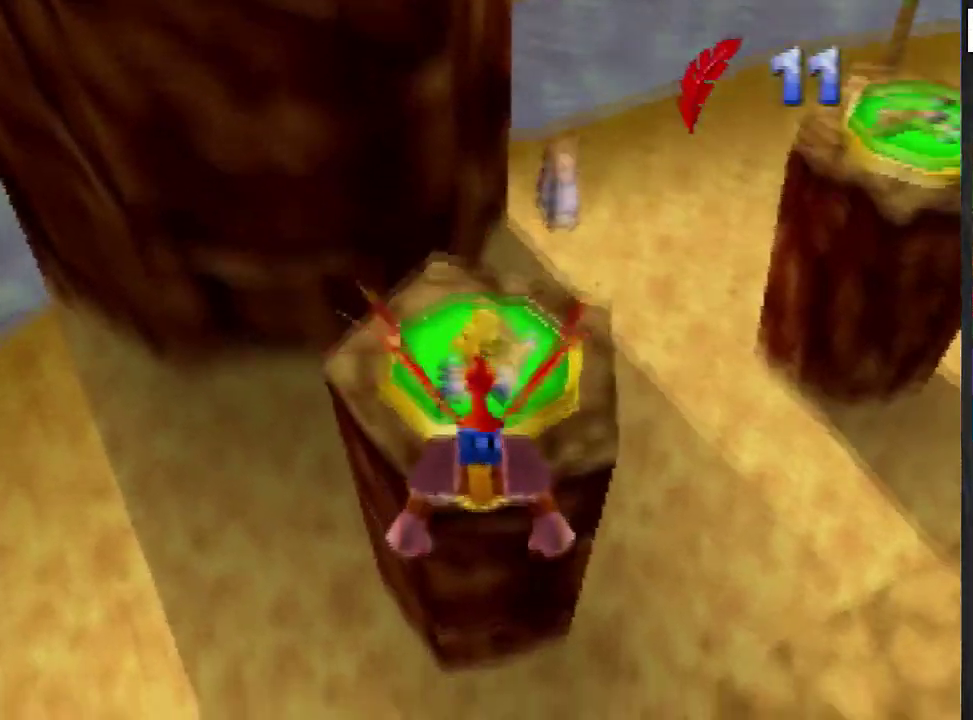
Gameplay with a controller (Nintendo layout); each line is a JSON object with the inputs held at the frame after it. "events" lists button and stick changes between this image and that frame as [ms after this image, input, new state], when the widget could be followed in between. Not read: L3 R3.
{"buttons": ["R1"], "left_stick": "up", "events": [[100, "left_stick", "up"]]}
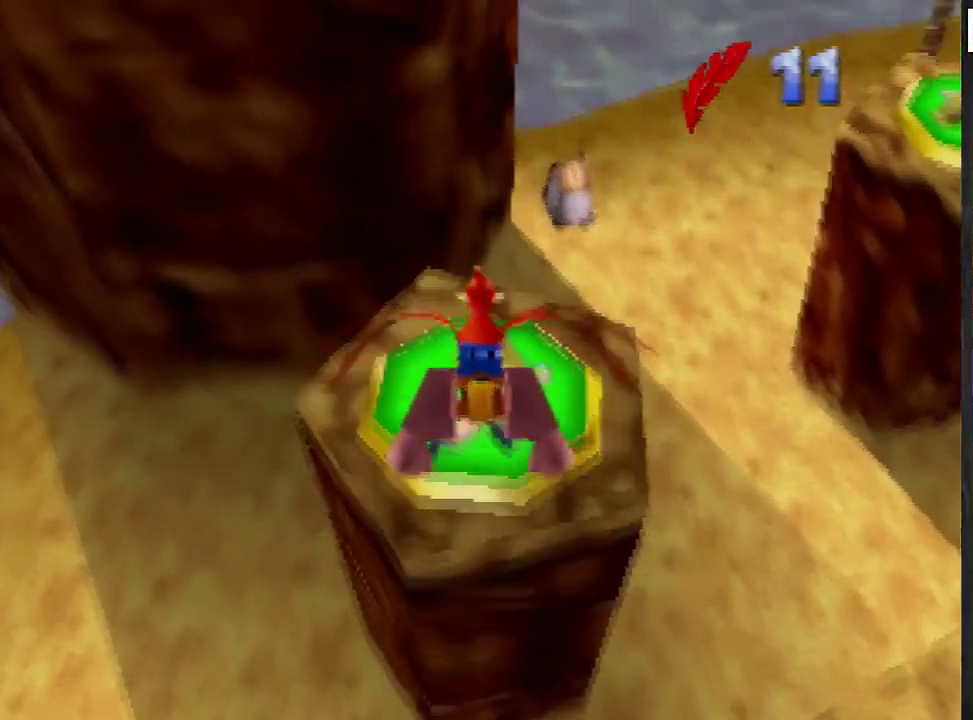
{"buttons": ["R1"], "left_stick": "up", "events": []}
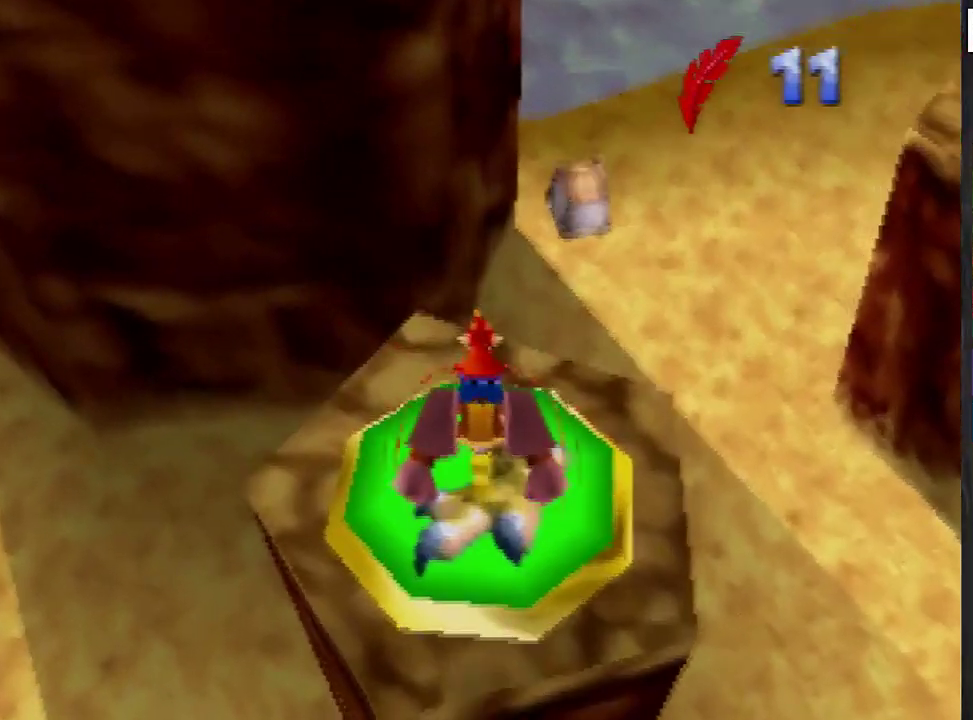
{"buttons": ["R1"], "left_stick": "center", "events": [[267, "left_stick", "up-left"], [333, "A", "down"], [433, "A", "up"], [433, "left_stick", "center"]]}
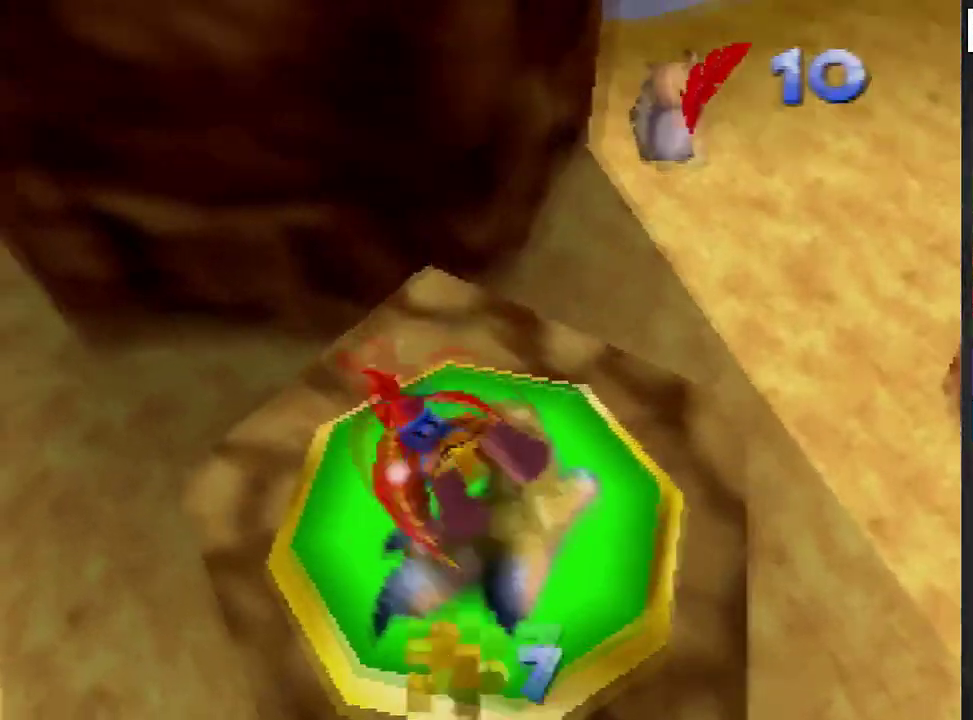
{"buttons": ["R1"], "left_stick": "center", "events": [[401, "left_stick", "right"], [467, "left_stick", "center"]]}
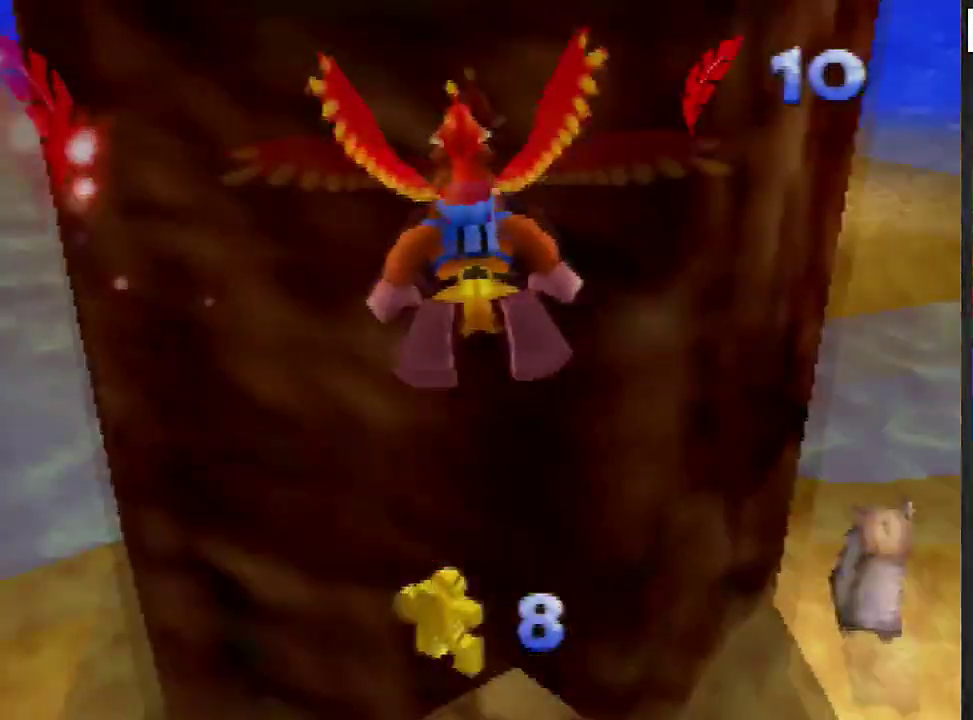
{"buttons": ["R1"], "left_stick": "center", "events": []}
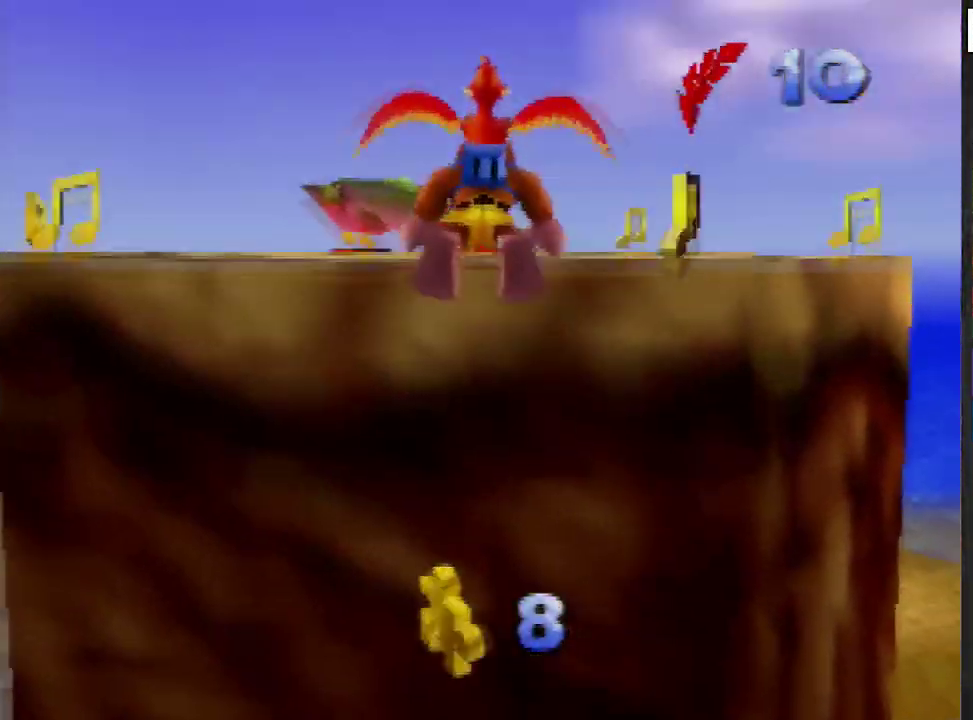
{"buttons": ["R1"], "left_stick": "center", "events": []}
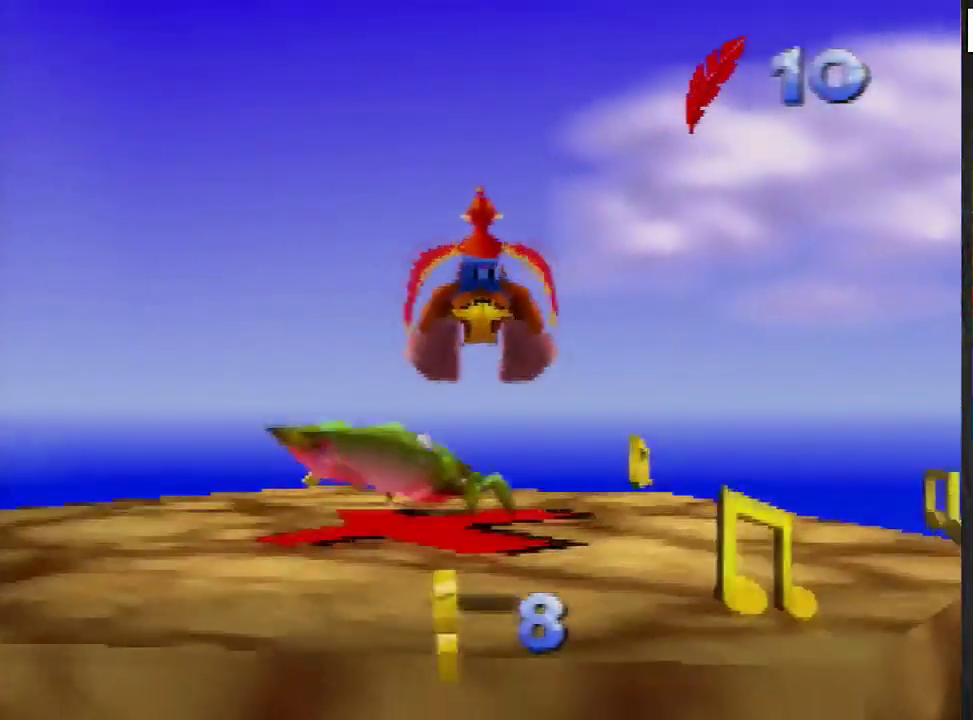
{"buttons": ["R1"], "left_stick": "center", "events": []}
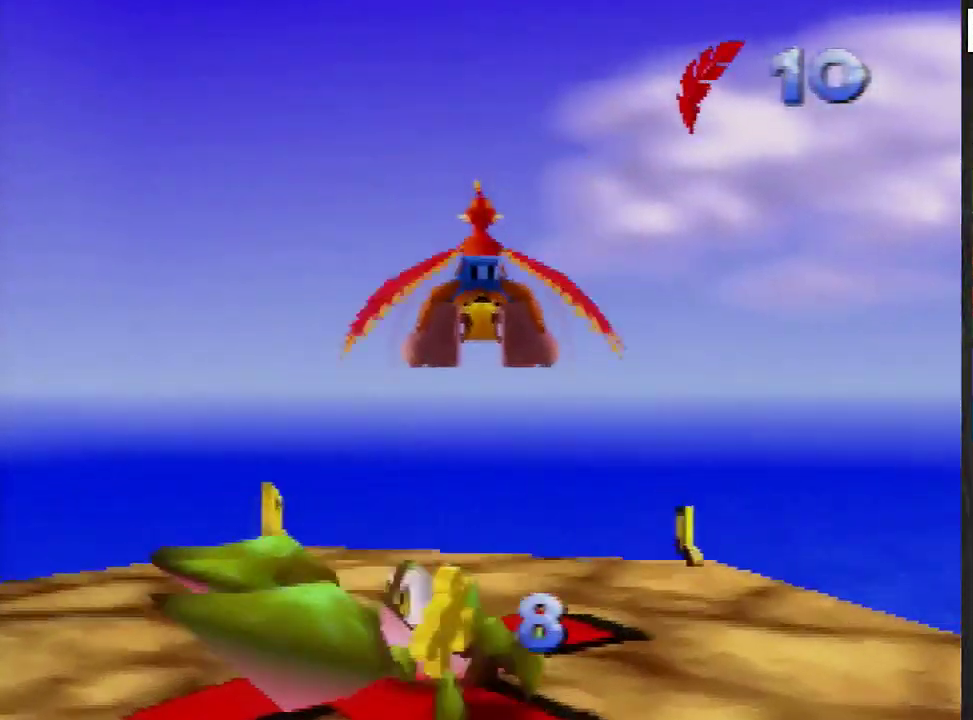
{"buttons": ["R1", "C_LEFT"], "left_stick": "center", "events": [[267, "C_LEFT", "down"], [434, "C_LEFT", "up"], [501, "C_LEFT", "down"]]}
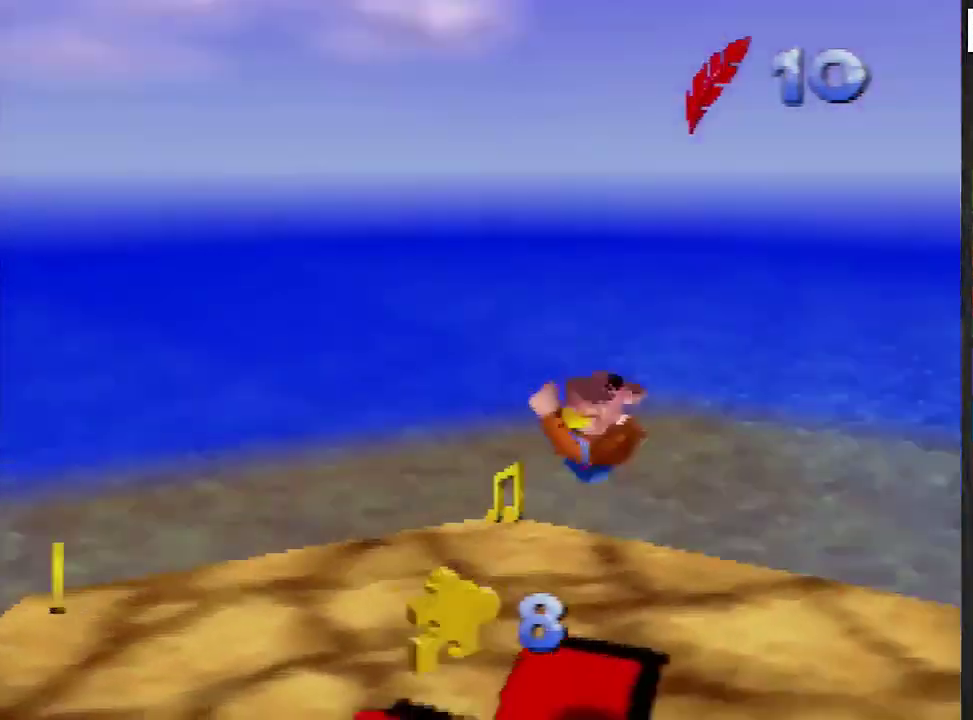
{"buttons": [], "left_stick": "down-right", "events": [[66, "C_LEFT", "up"], [300, "R1", "up"], [367, "left_stick", "down-right"]]}
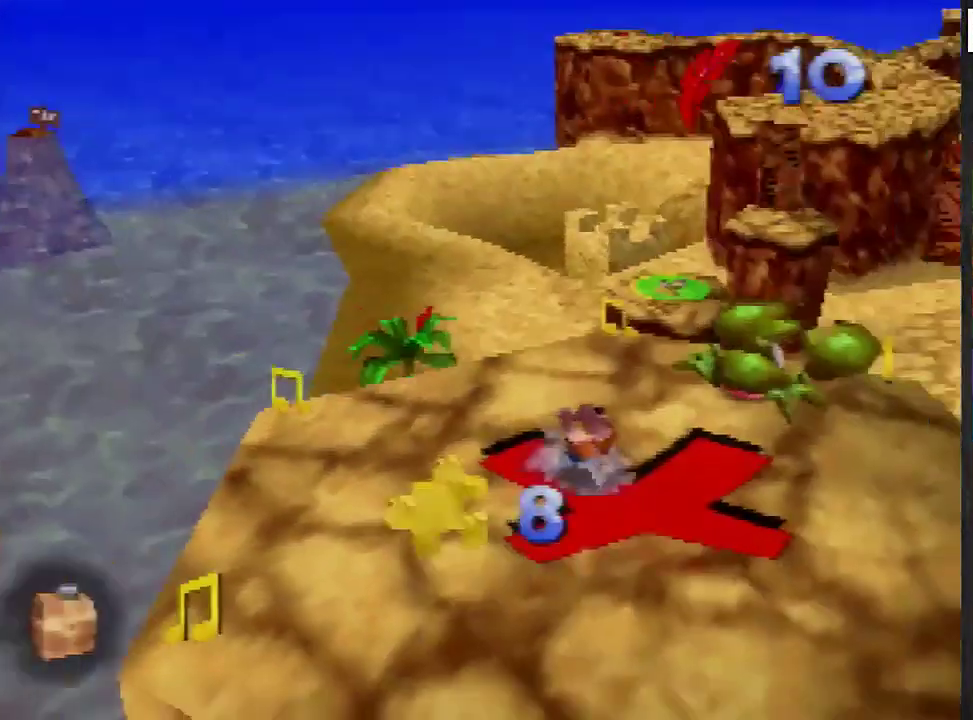
{"buttons": [], "left_stick": "right", "events": [[301, "left_stick", "right"]]}
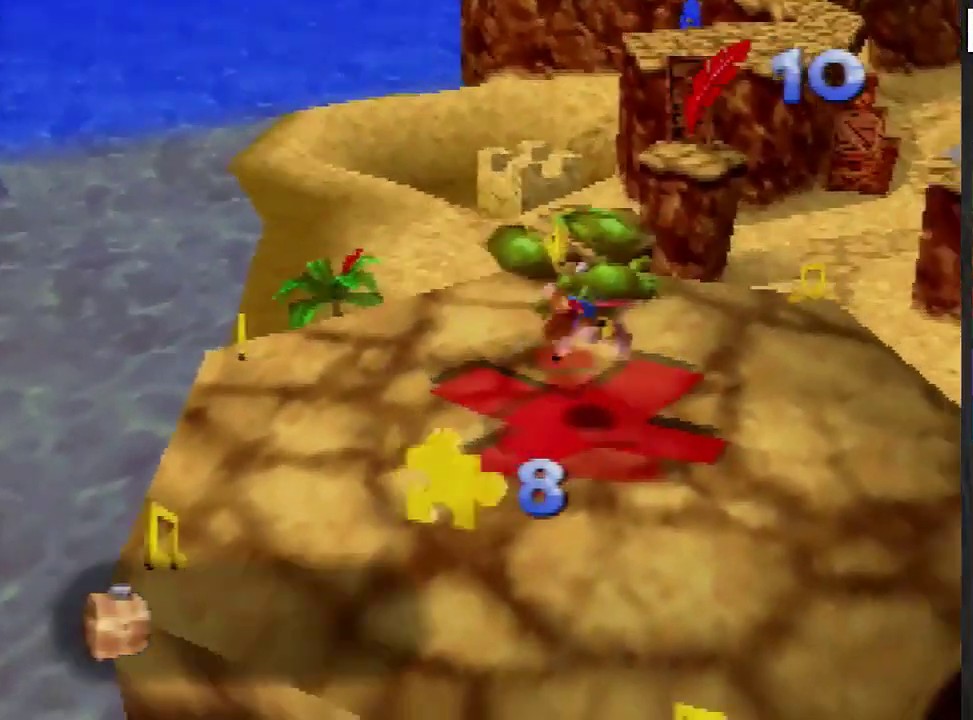
{"buttons": ["A"], "left_stick": "center", "events": [[267, "left_stick", "center"], [467, "A", "down"]]}
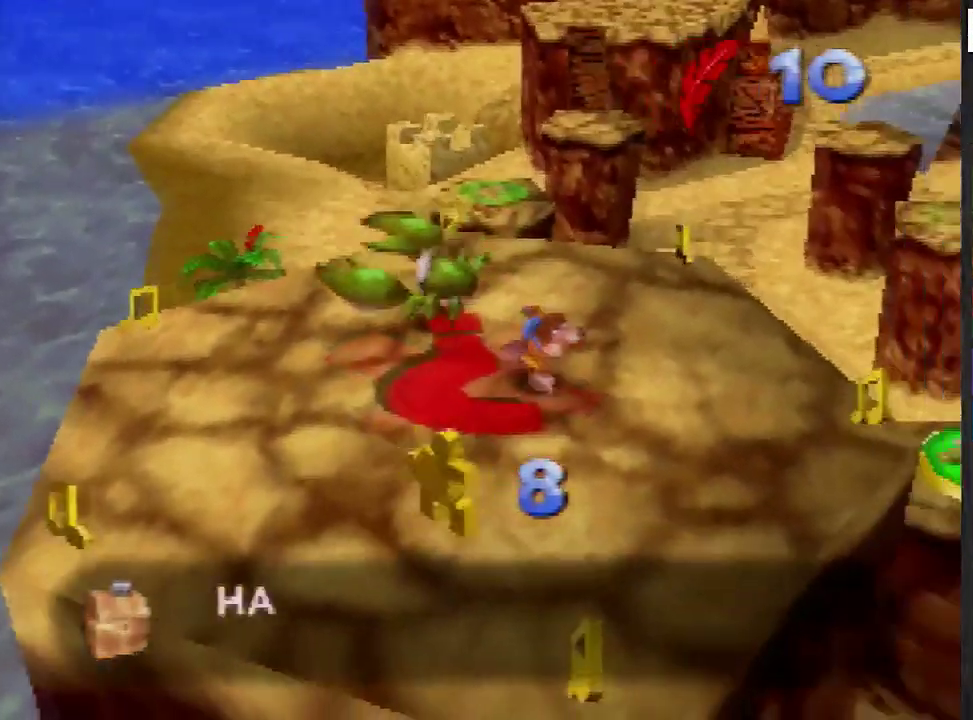
{"buttons": [], "left_stick": "center", "events": [[167, "A", "up"]]}
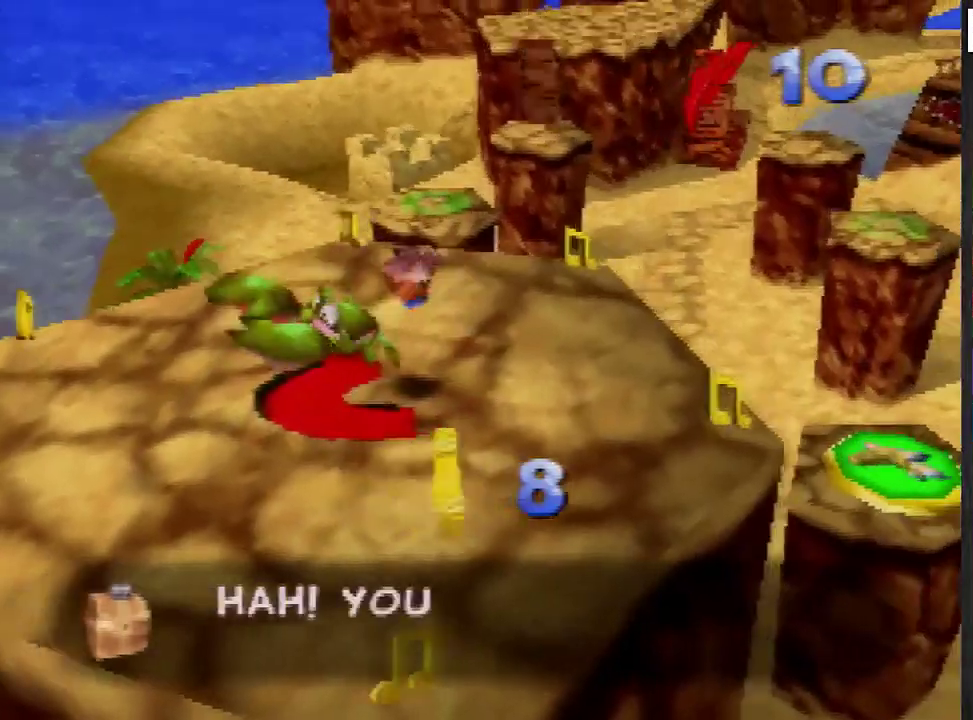
{"buttons": [], "left_stick": "center", "events": []}
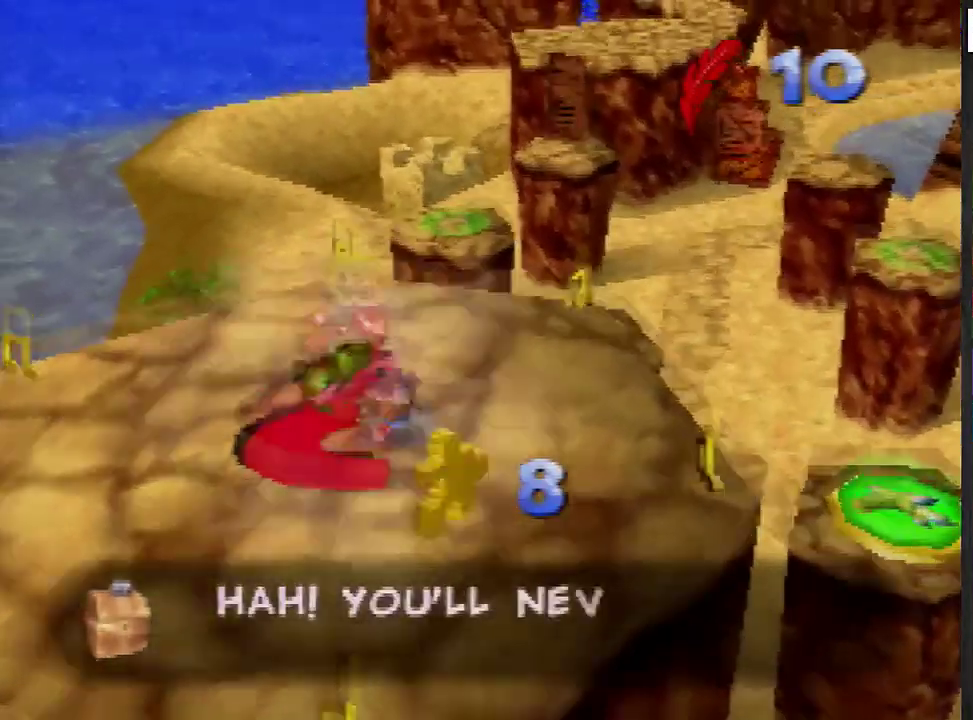
{"buttons": ["C_RIGHT"], "left_stick": "center", "events": [[367, "C_RIGHT", "down"]]}
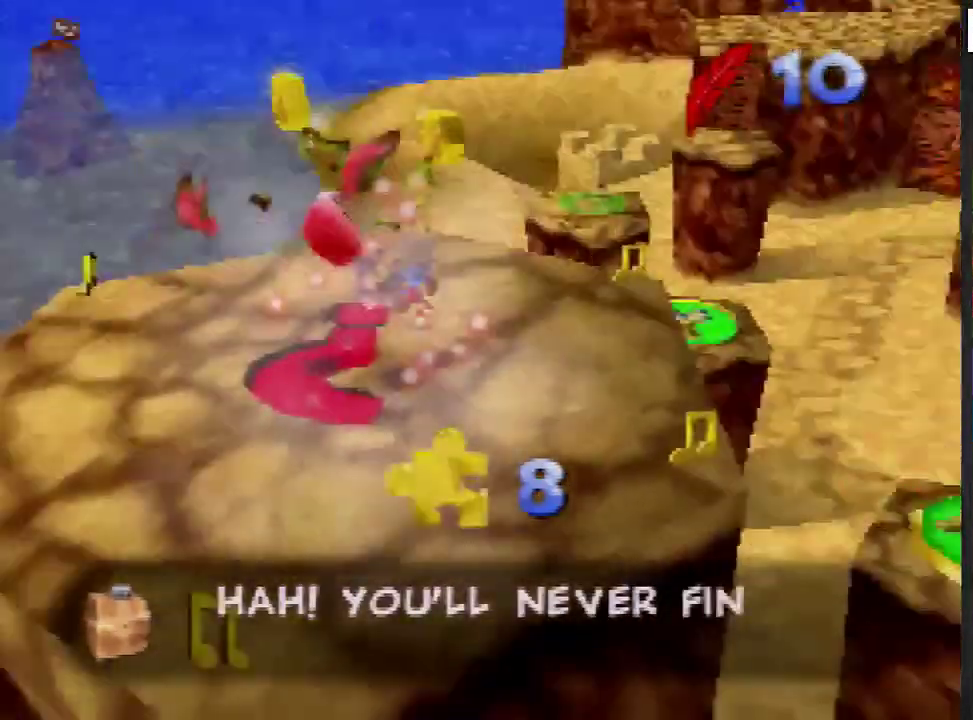
{"buttons": [], "left_stick": "up", "events": [[33, "C_RIGHT", "up"], [66, "left_stick", "left"], [267, "left_stick", "up-left"], [467, "left_stick", "up"]]}
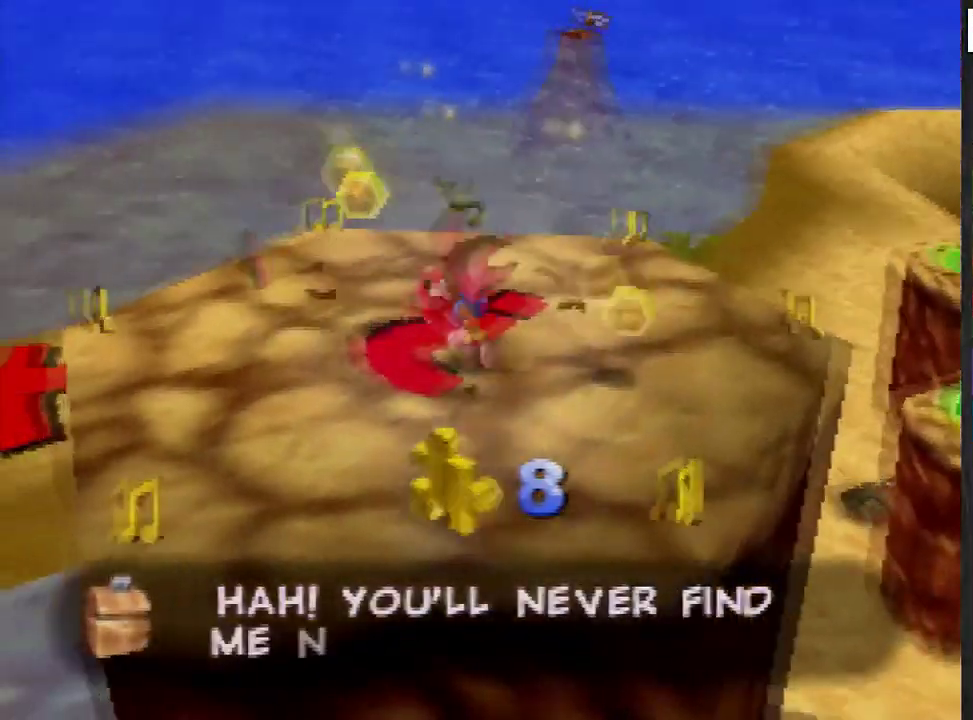
{"buttons": [], "left_stick": "down", "events": [[34, "left_stick", "up-right"], [167, "left_stick", "up-left"], [301, "left_stick", "down-left"], [434, "left_stick", "down"]]}
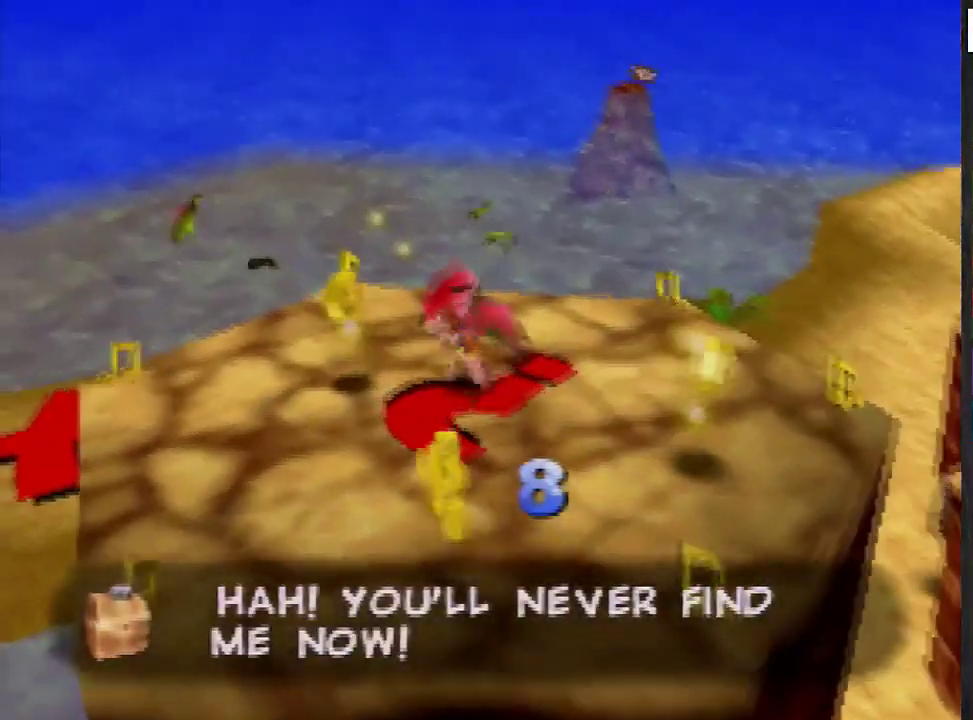
{"buttons": [], "left_stick": "down-right", "events": [[100, "left_stick", "right"], [233, "left_stick", "up-left"], [367, "left_stick", "down-left"], [467, "left_stick", "down-right"]]}
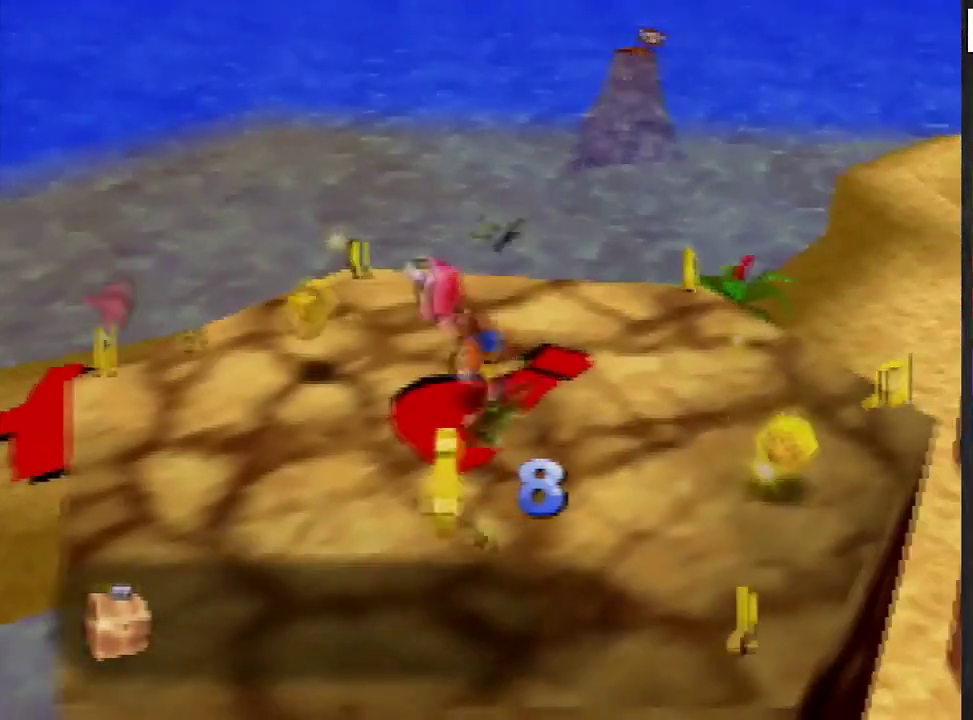
{"buttons": [], "left_stick": "center", "events": [[67, "left_stick", "center"]]}
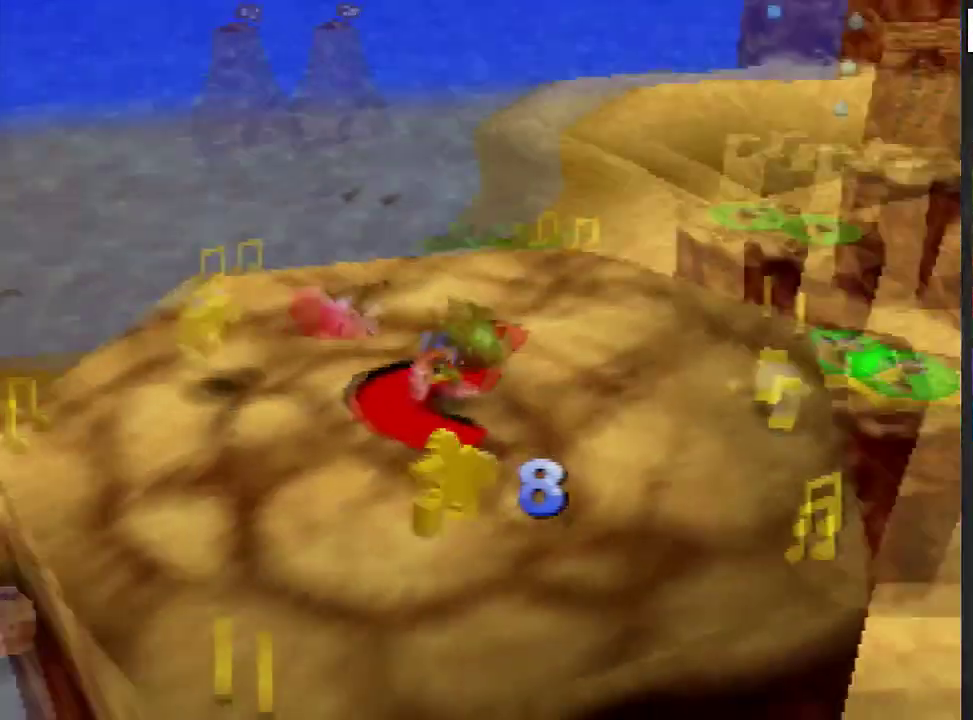
{"buttons": [], "left_stick": "center", "events": []}
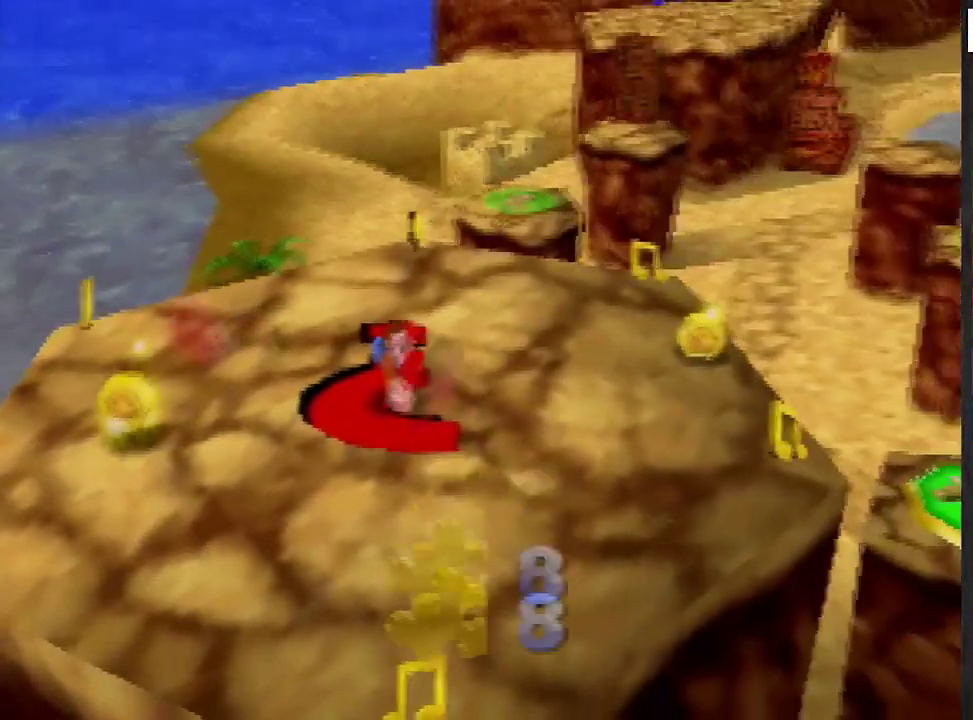
{"buttons": [], "left_stick": "center", "events": []}
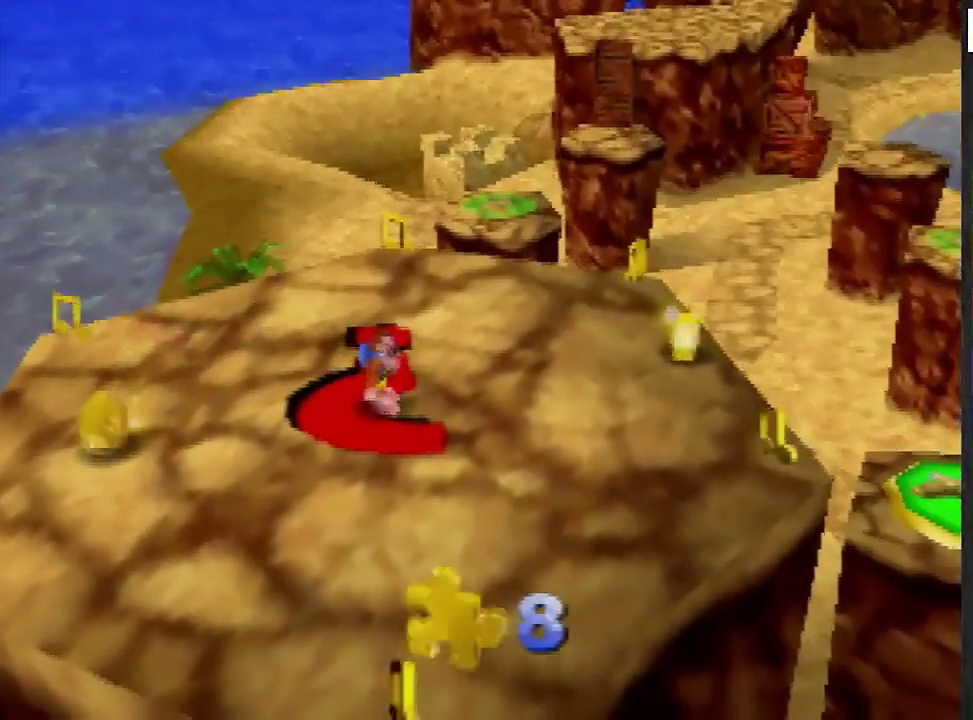
{"buttons": [], "left_stick": "center", "events": []}
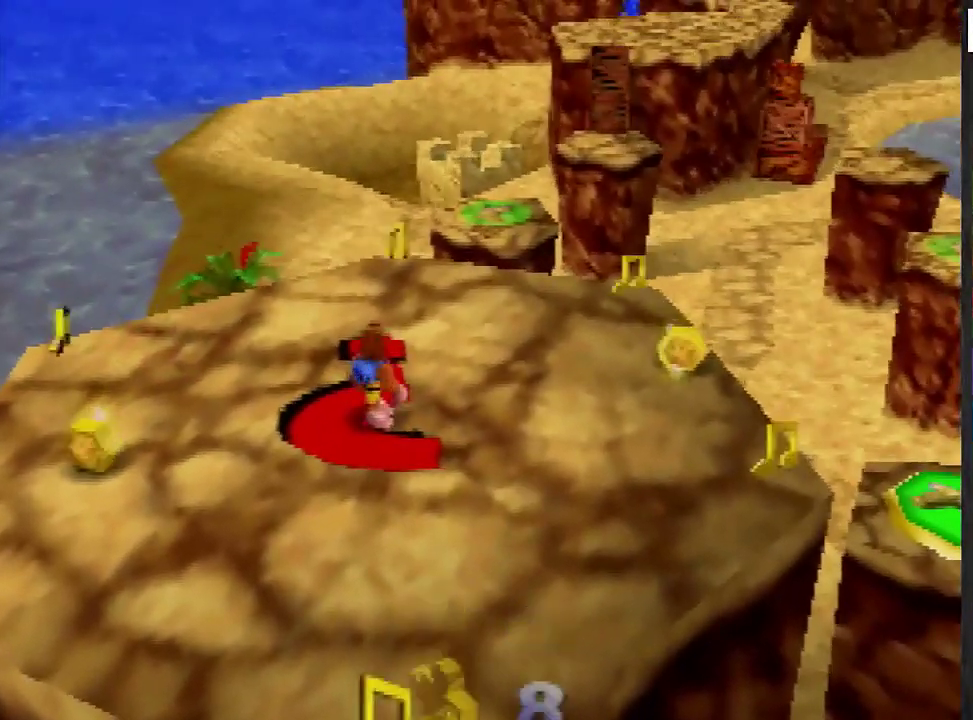
{"buttons": [], "left_stick": "center", "events": [[67, "C_LEFT", "down"], [167, "C_LEFT", "up"]]}
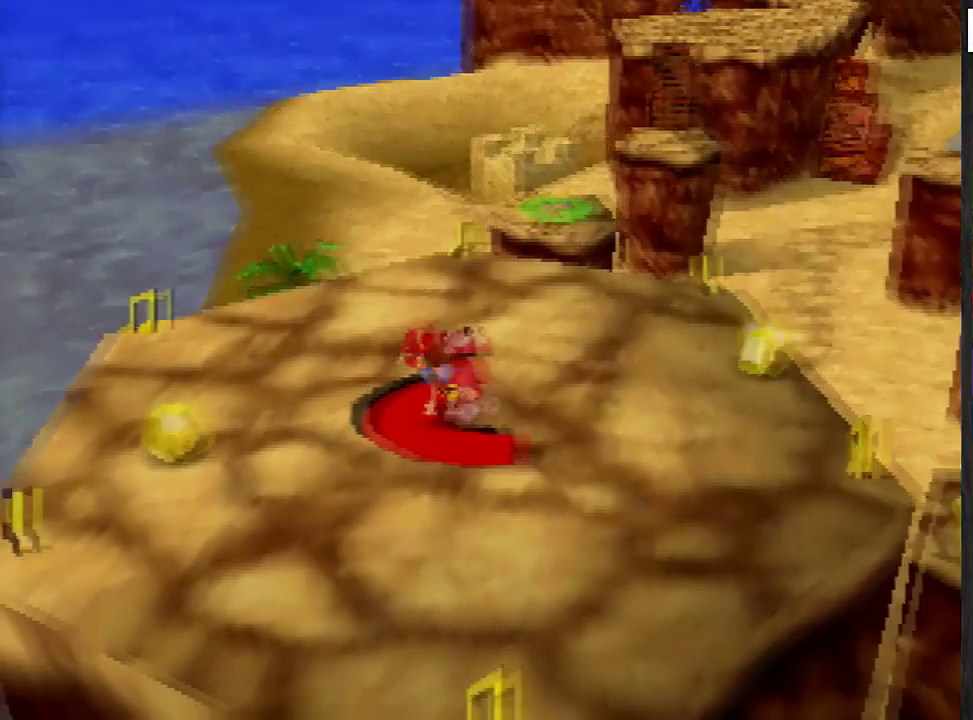
{"buttons": [], "left_stick": "center", "events": []}
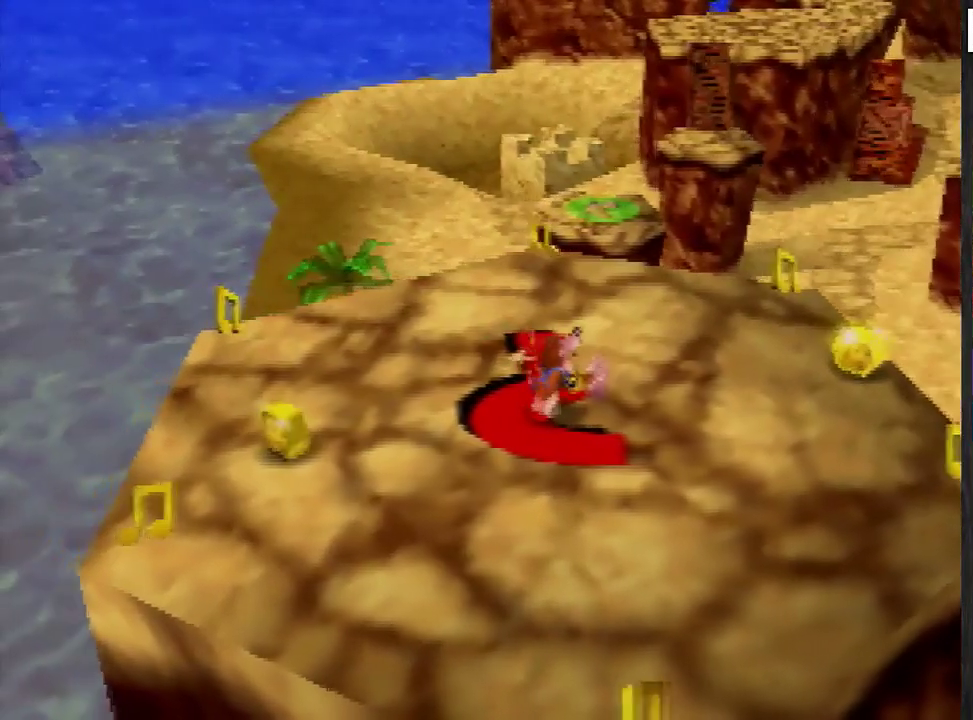
{"buttons": [], "left_stick": "center", "events": []}
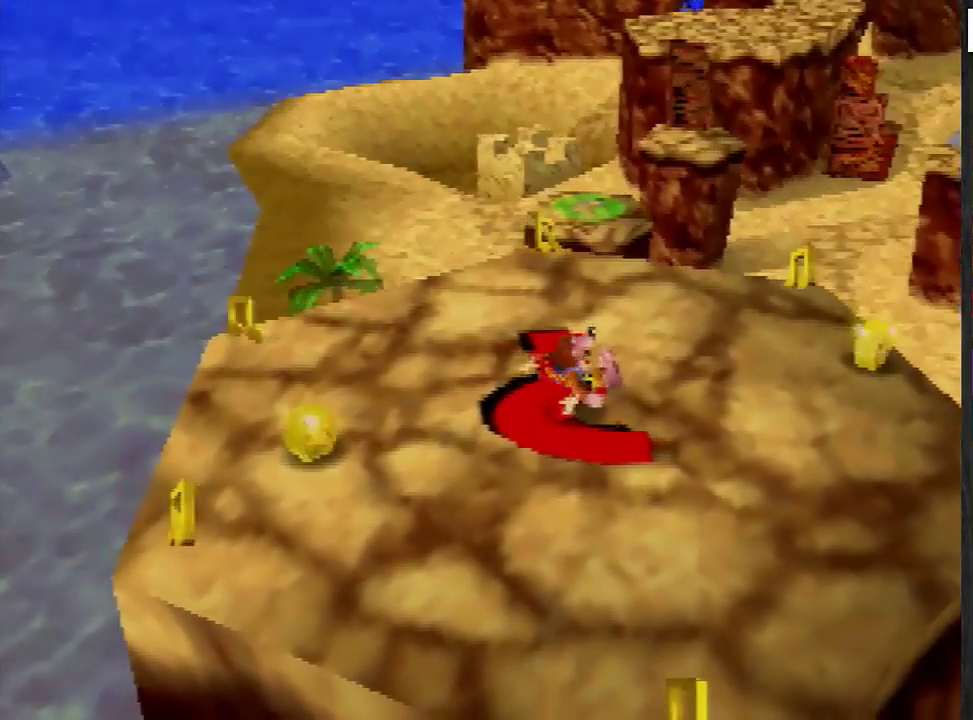
{"buttons": [], "left_stick": "center", "events": []}
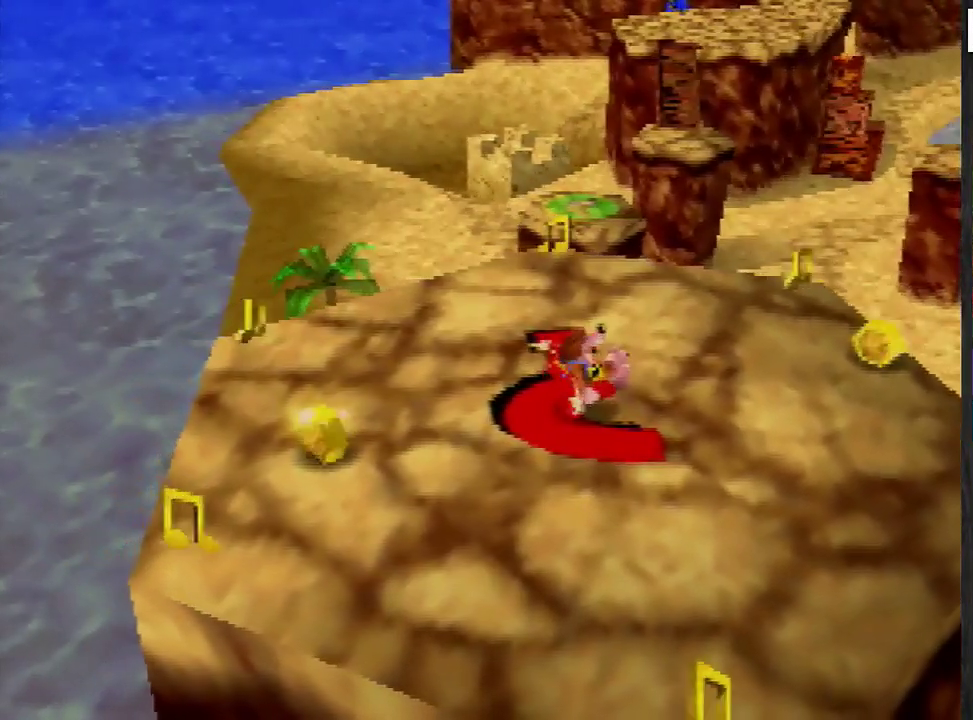
{"buttons": [], "left_stick": "center", "events": []}
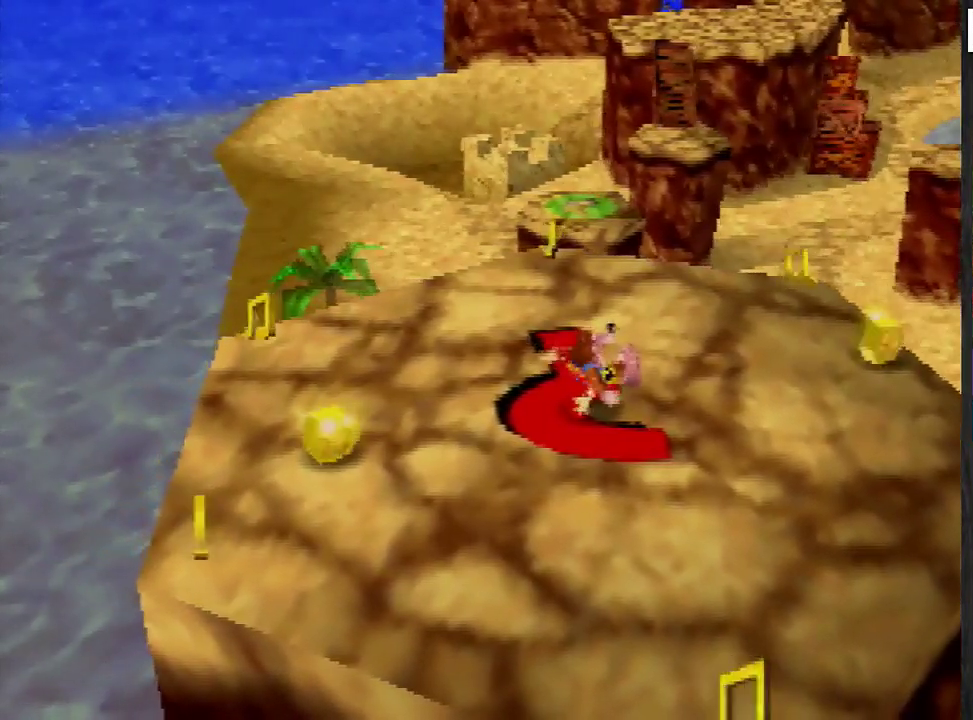
{"buttons": [], "left_stick": "up-right", "events": [[201, "left_stick", "up-right"], [334, "A", "down"], [401, "A", "up"]]}